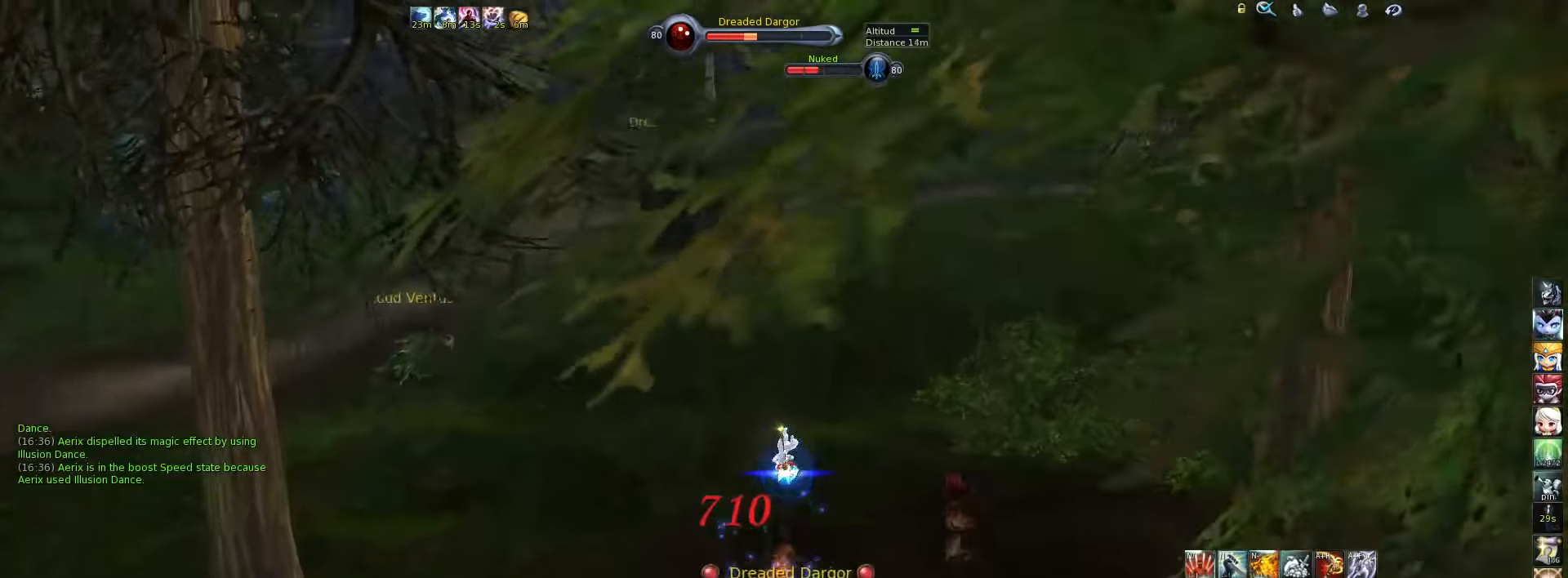
Gameplay with keyboard; each line is a JSON object with the keys held at the frame after it. "events" lists presses ("down") and releases ("up") of ".", "/", "0", "1", "2", "3", "4", "5", "6", "7", "8", "9", "a", "alt_l", "alt_r", "b", "backslash", "backspace", "c", "caps_lock", "comma", "ctrl_l", "ctrl_r", "d", "down", "e", "equals", "escape", "f", "f1", "f10", "f11", "f12", "f2", "f3", "f4", "f5", "f6", "f7", "f8", "f9", "g", "h", "i", "j", "k", "l", "lbracket", "left", "m", "minus", "n", "num0", "num1", "num2", "num3", "num4", "num5", "num6", "num7", "num8", "num9", "o", "p", "q", "quote", "r", "rbracket", "return", "right", "s", "semicolon", "shift_l", "shift_r", "space", "super", "t", "tab", "tilde", "u", "up", "v", "w", "x", "y" and "z" between this image and that frame as [ms after this image, input, new state], when the widget could be followed in between. No other keys are recorded. Mouse input is not recorded.
{"keys": ["w"], "events": []}
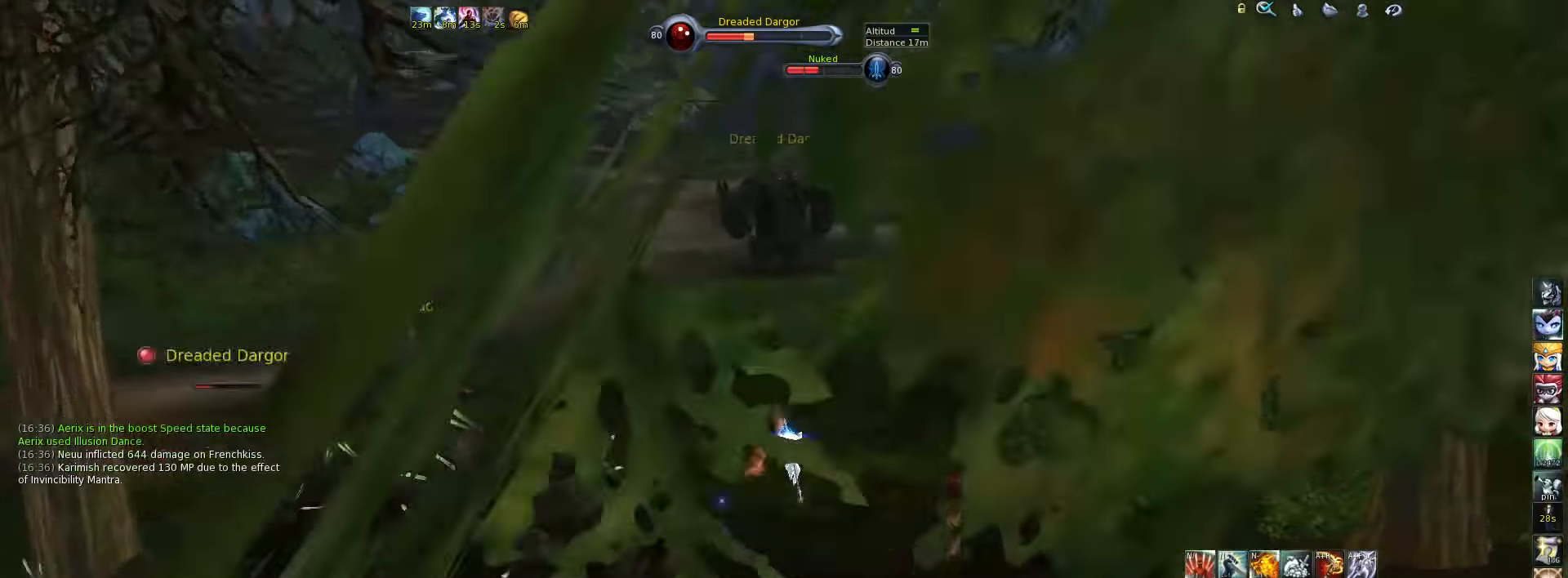
{"keys": ["w"], "events": [[334, "space", "down"], [434, "space", "up"]]}
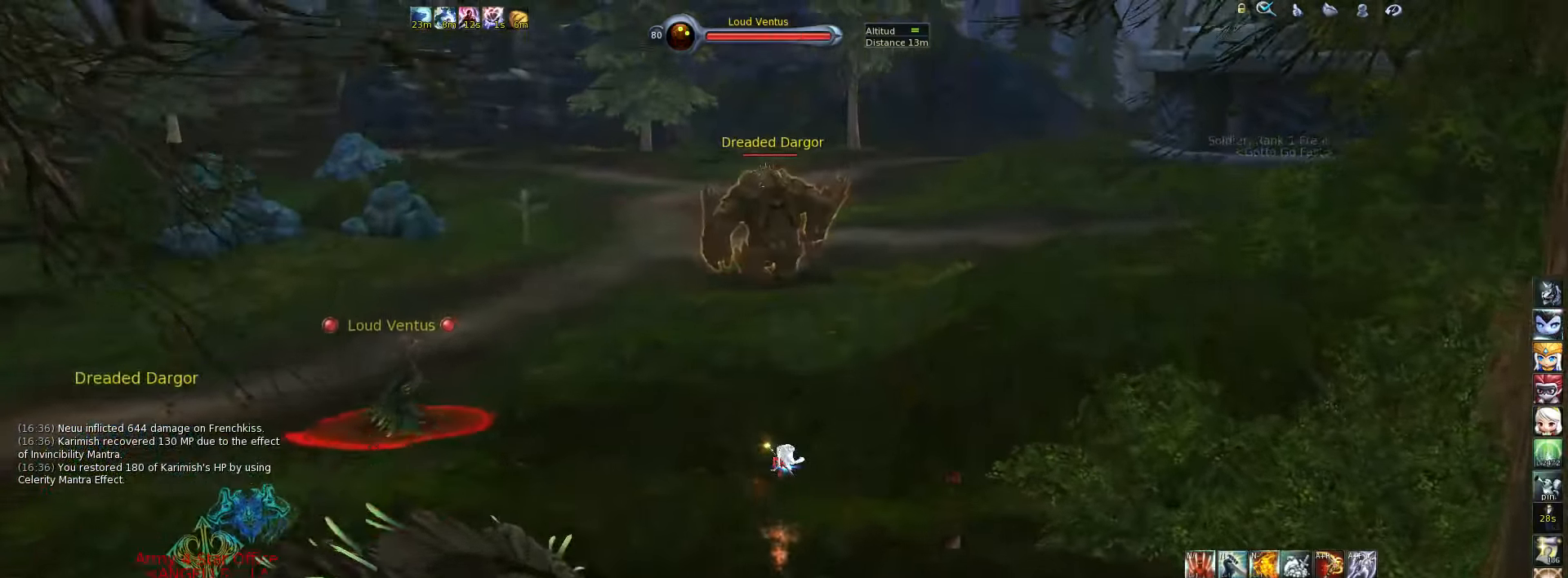
{"keys": ["w"], "events": []}
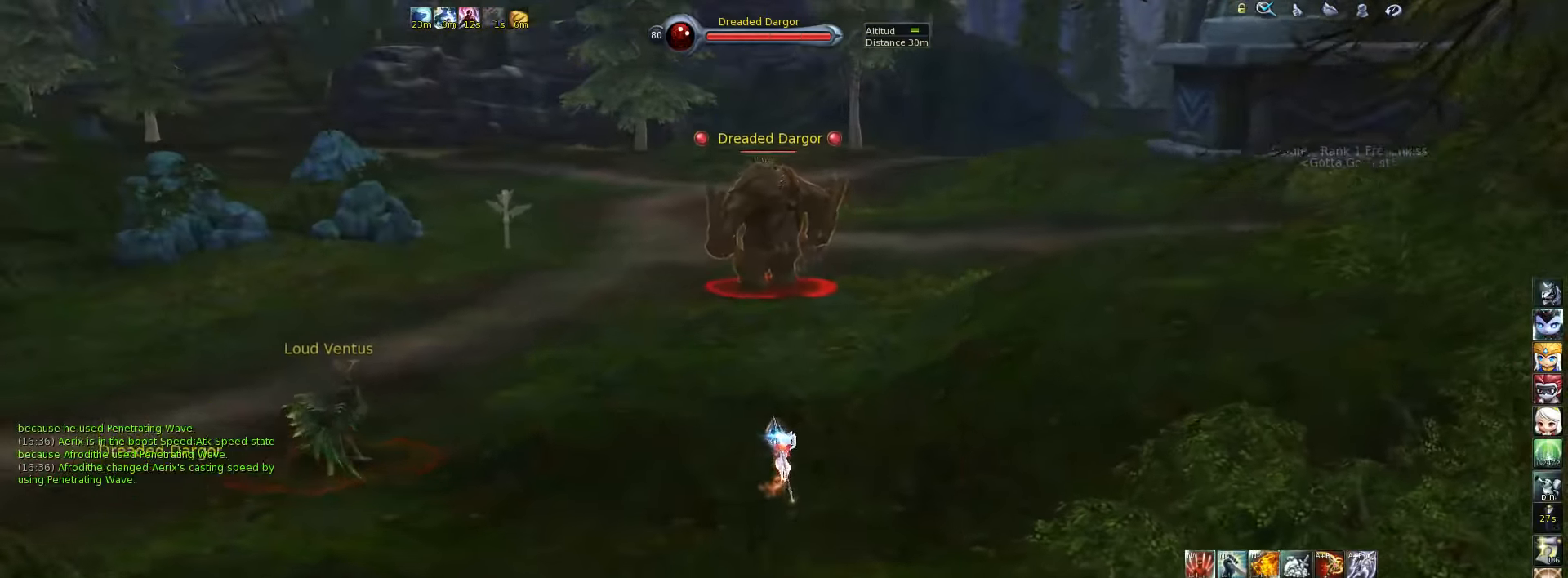
{"keys": ["w"], "events": []}
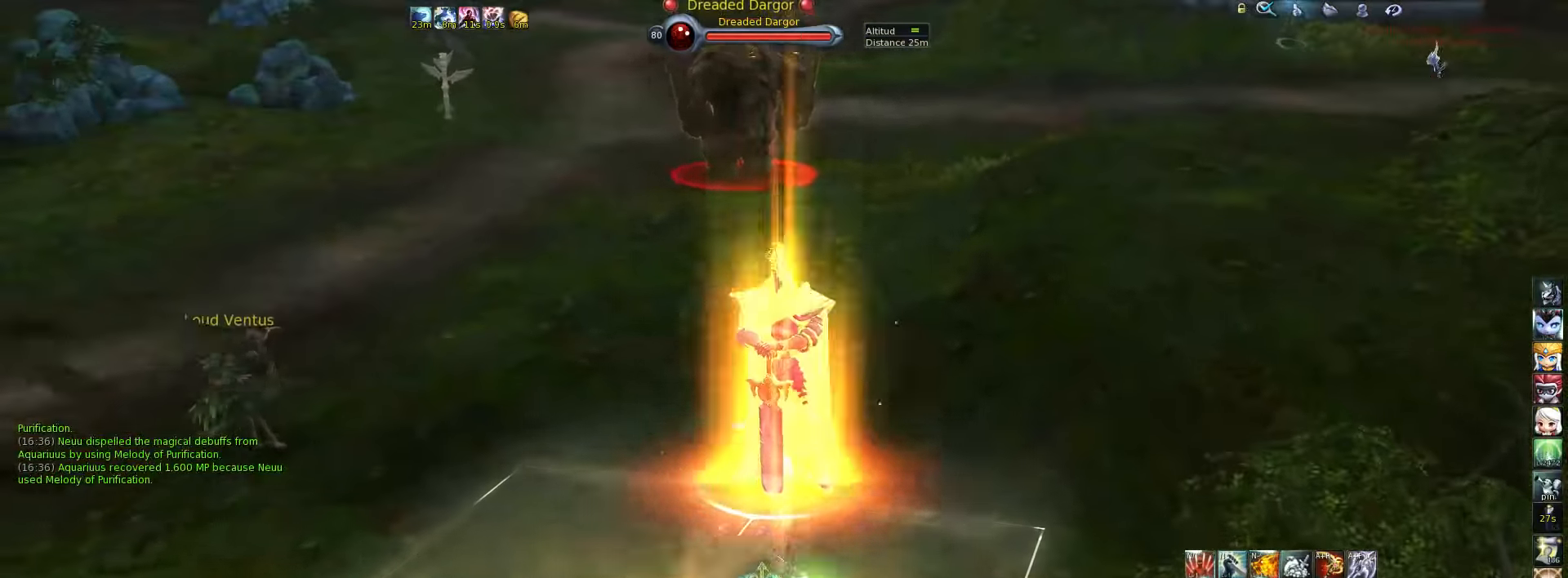
{"keys": ["t"], "events": [[467, "t", "down"], [500, "w", "up"]]}
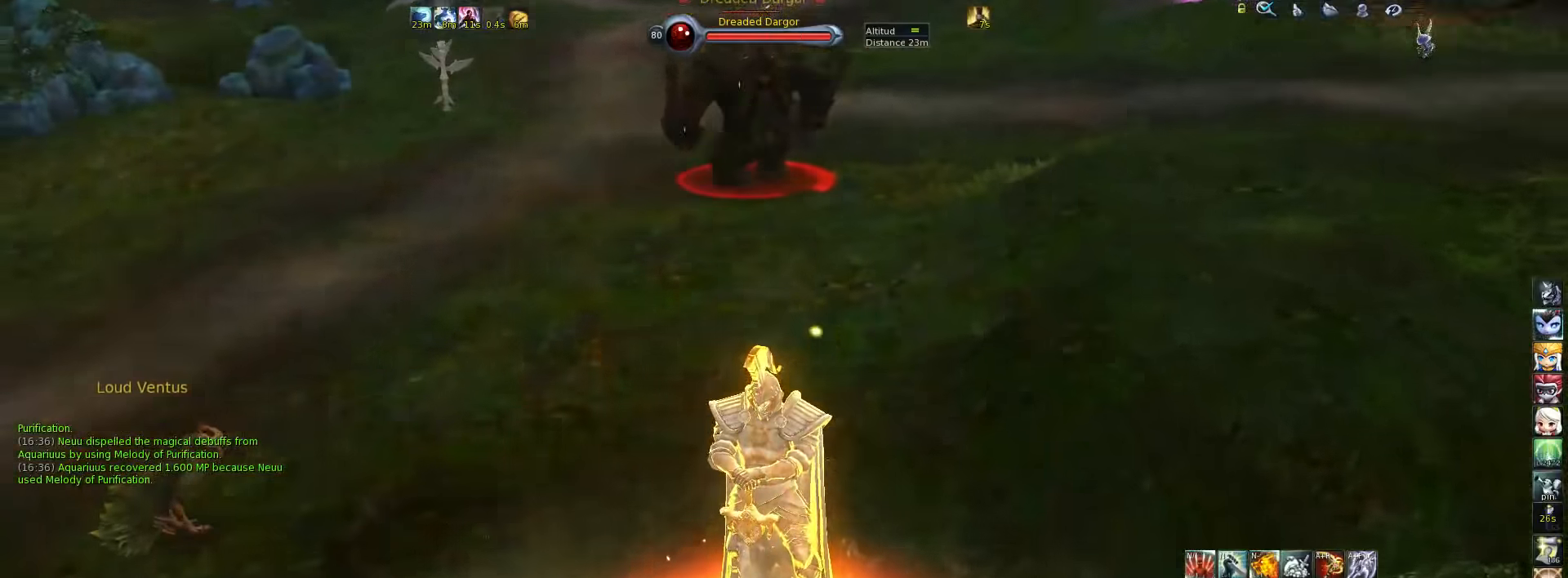
{"keys": ["f1"], "events": [[34, "t", "up"], [100, "t", "down"], [167, "t", "up"], [234, "t", "down"], [300, "t", "up"], [450, "f1", "down"]]}
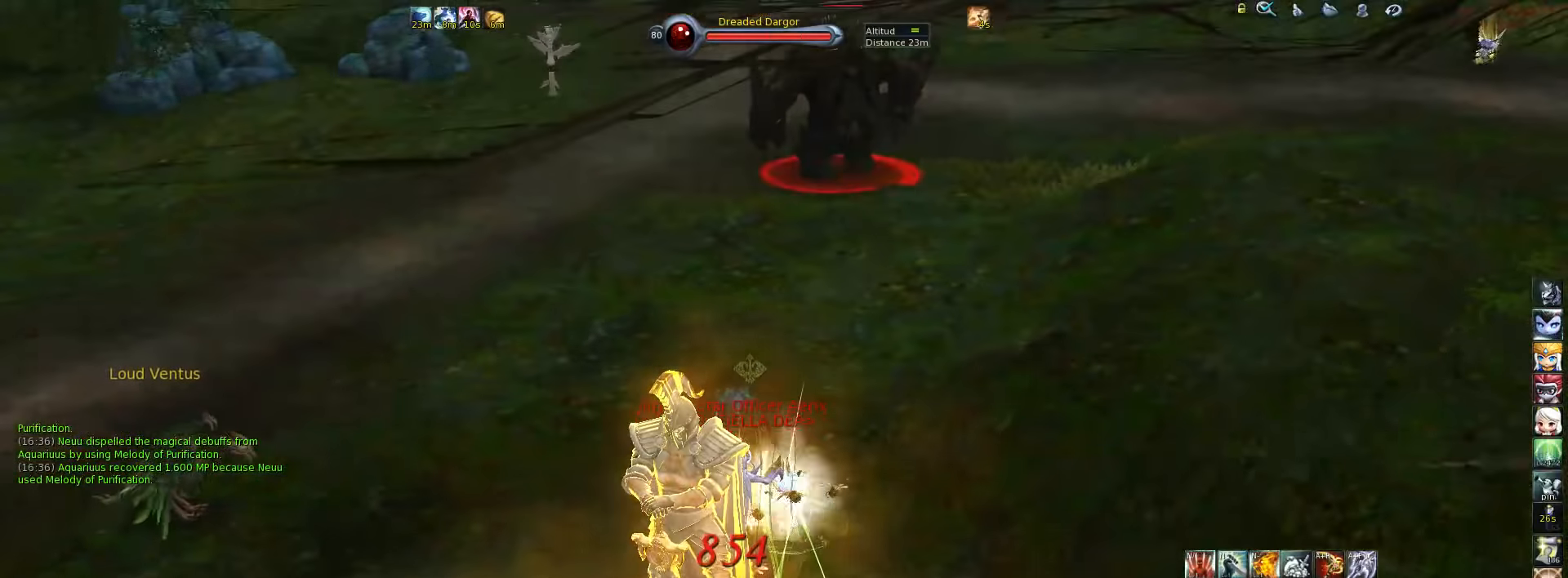
{"keys": ["w"], "events": [[50, "f1", "up"], [150, "c", "down"], [250, "c", "up"], [384, "w", "down"]]}
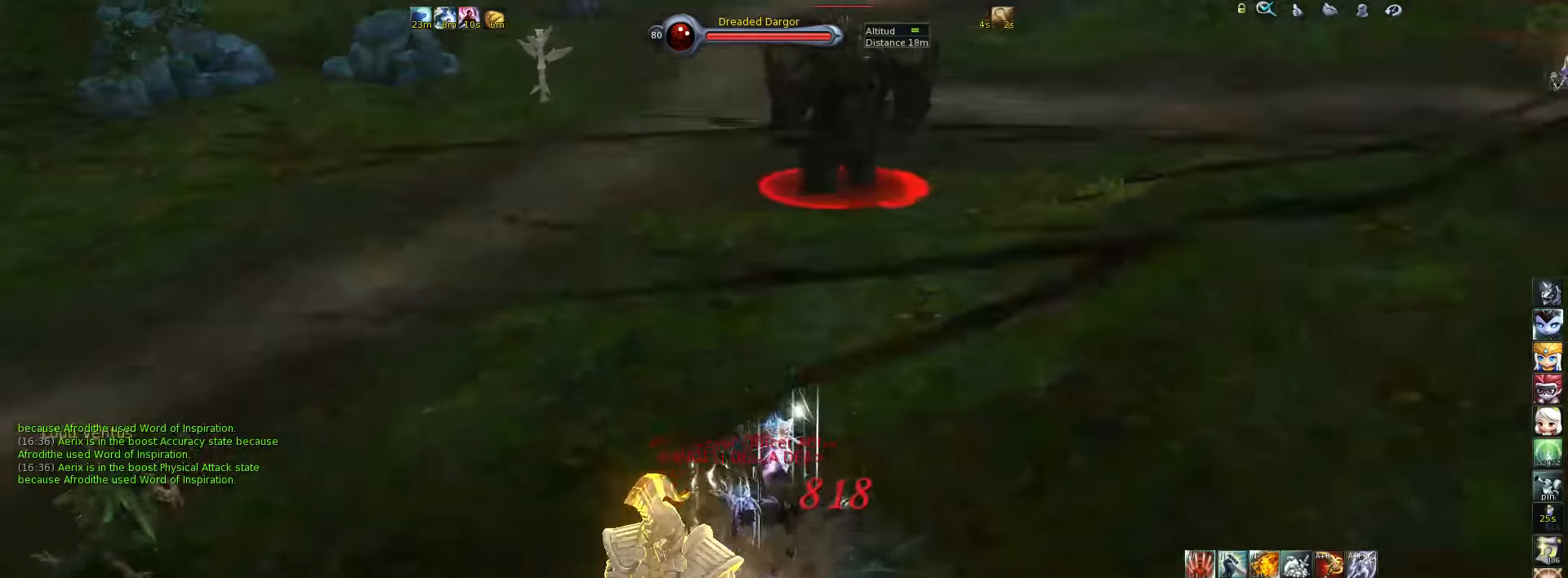
{"keys": ["t"], "events": [[184, "w", "up"], [450, "t", "down"]]}
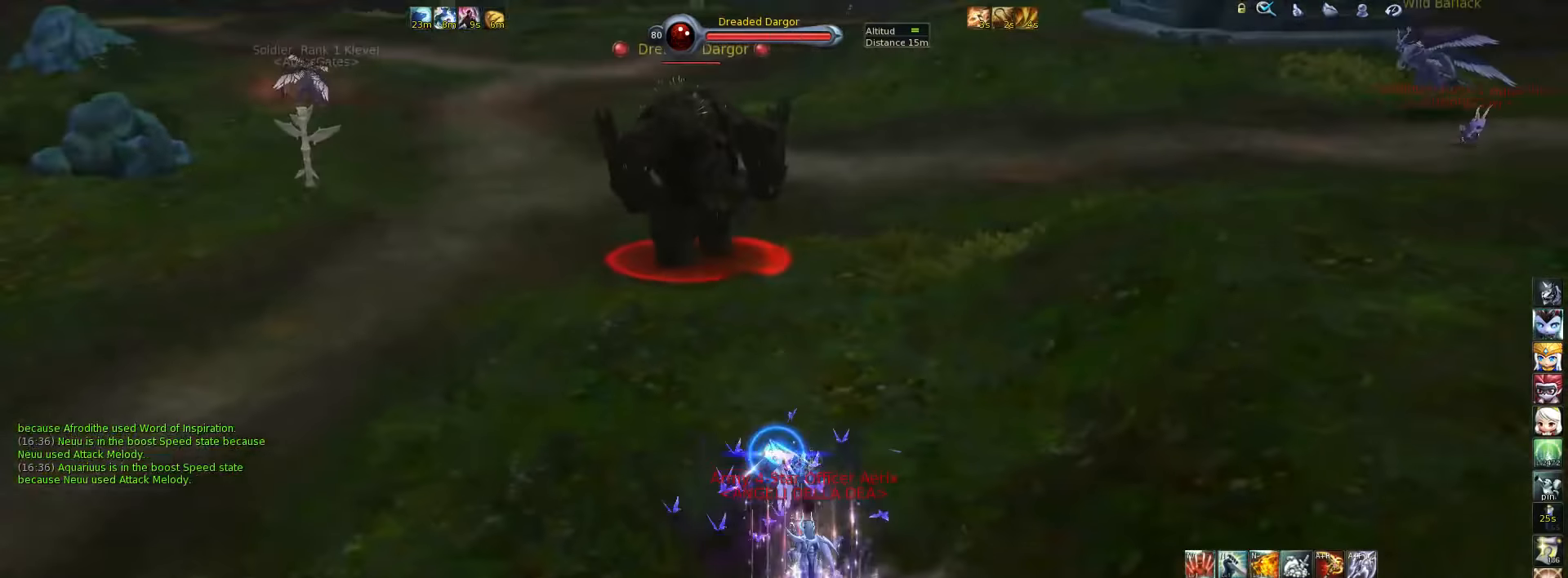
{"keys": ["w"], "events": [[17, "t", "up"], [84, "t", "down"], [150, "t", "up"], [317, "w", "down"], [384, "w", "up"], [484, "w", "down"]]}
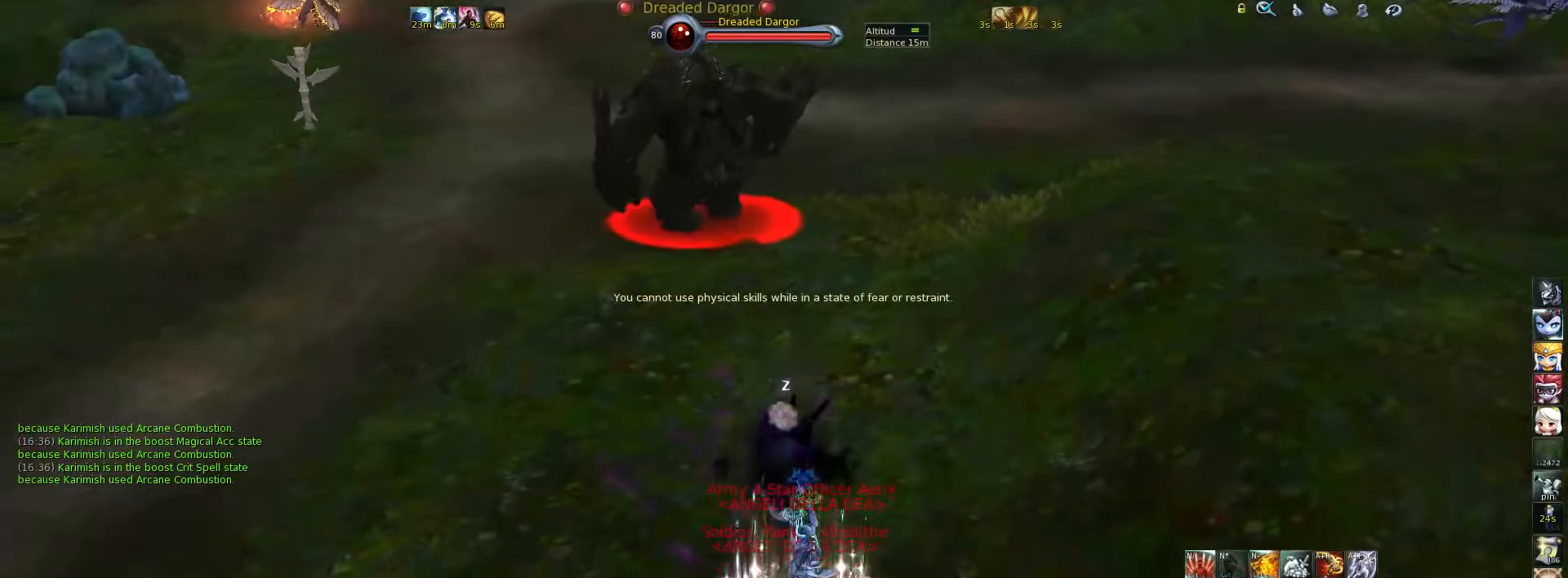
{"keys": ["w"], "events": [[134, "space", "down"], [234, "space", "up"]]}
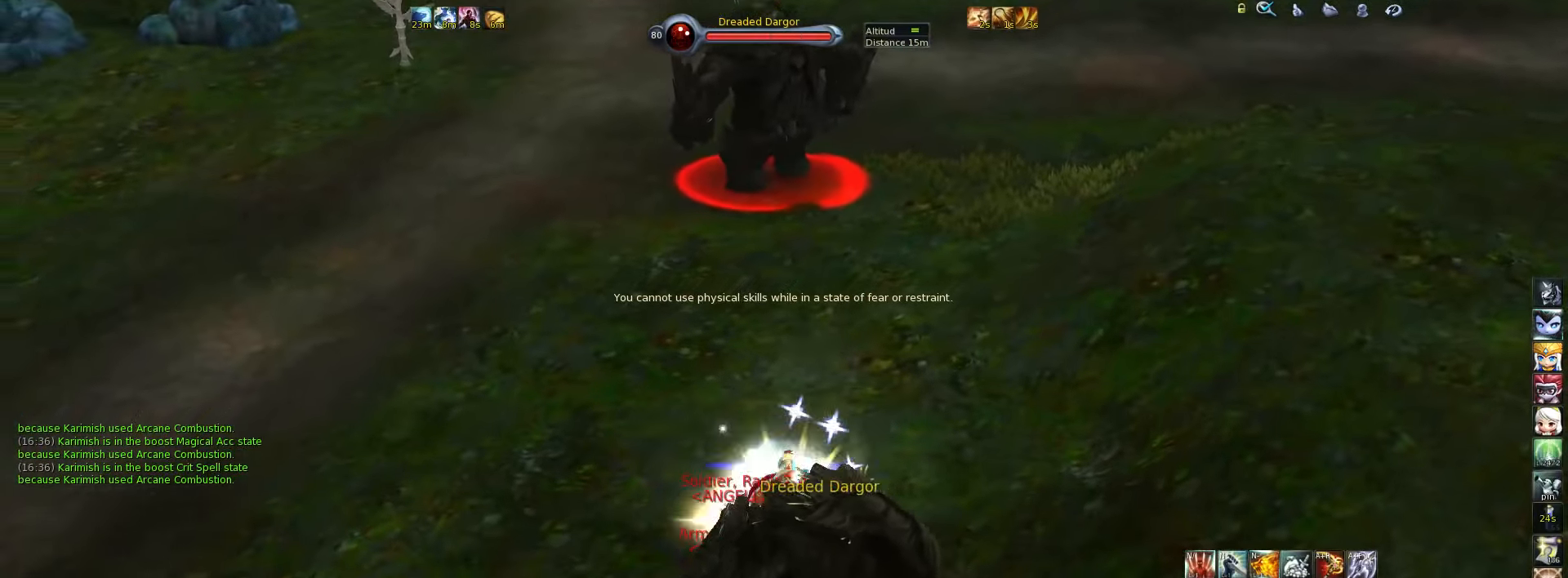
{"keys": ["space", "w"], "events": [[500, "space", "down"]]}
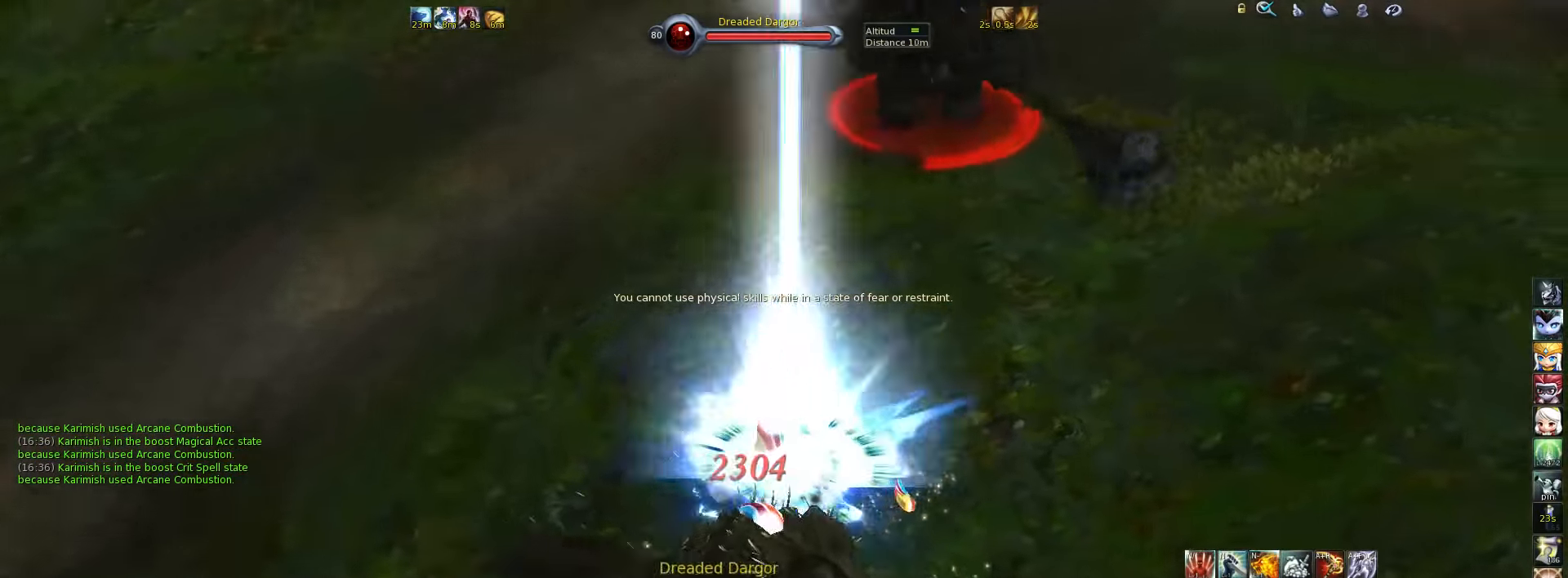
{"keys": ["w"], "events": [[134, "space", "up"]]}
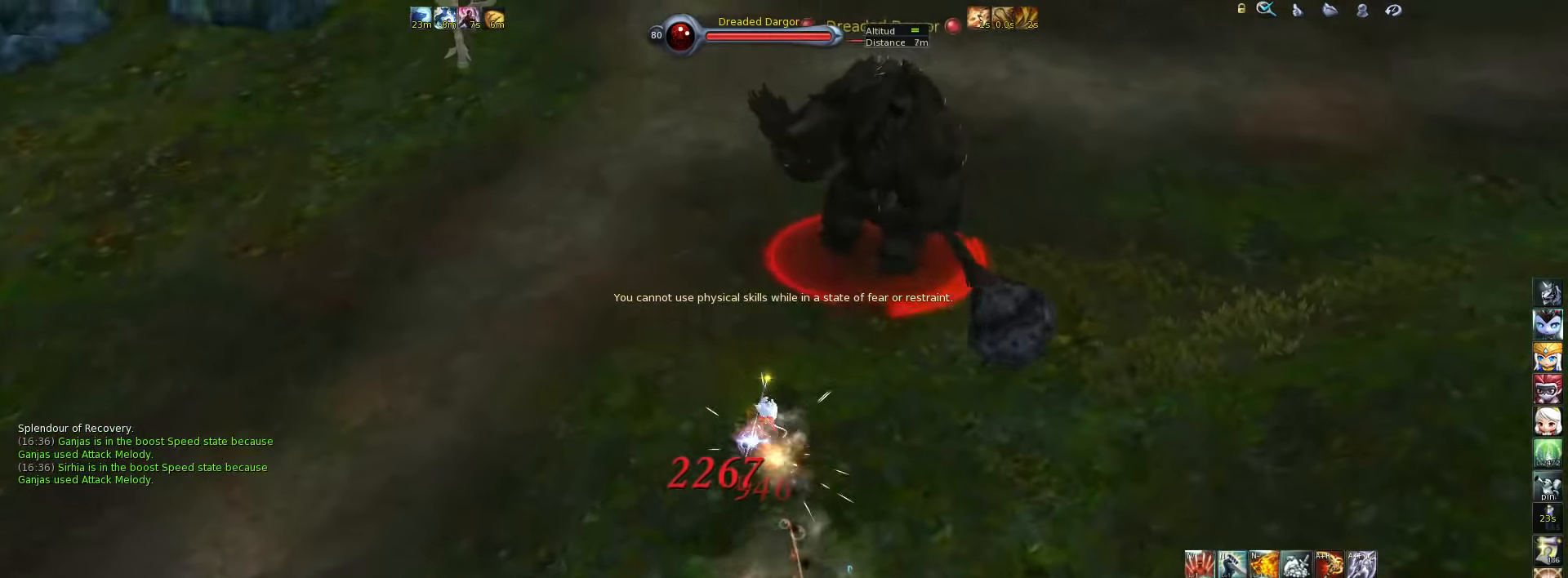
{"keys": ["w"], "events": [[367, "space", "down"], [434, "space", "up"]]}
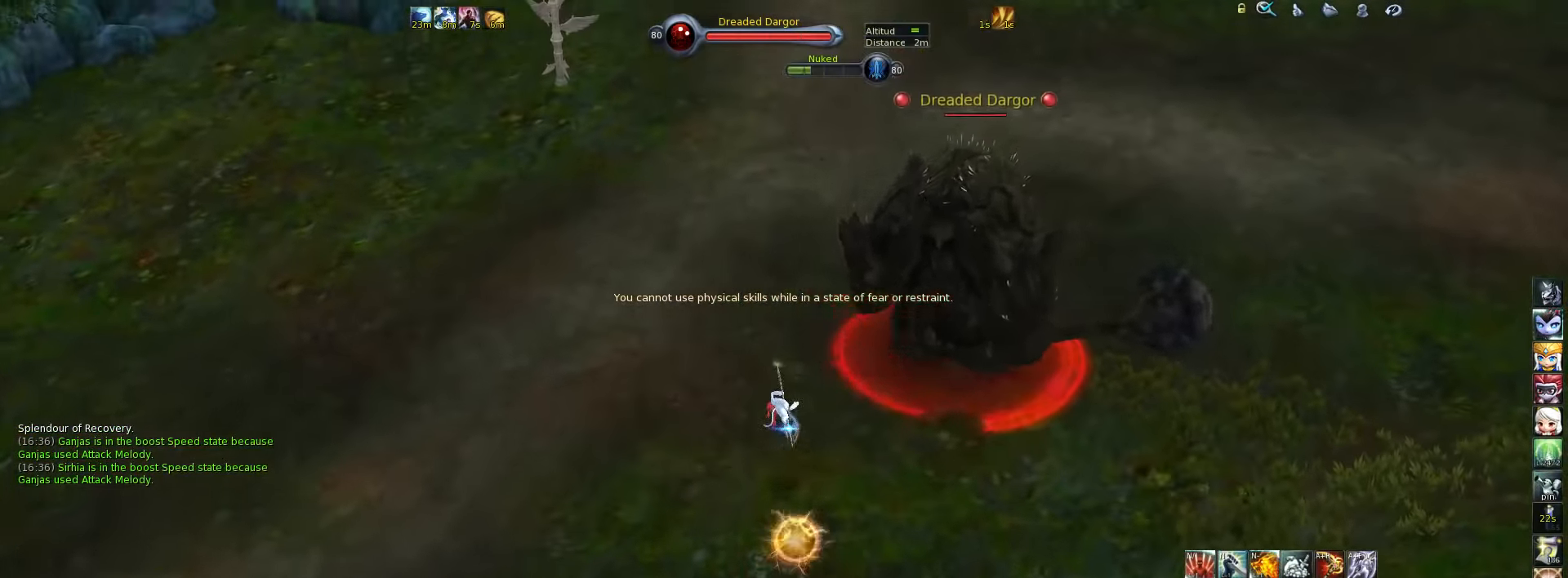
{"keys": ["w"], "events": []}
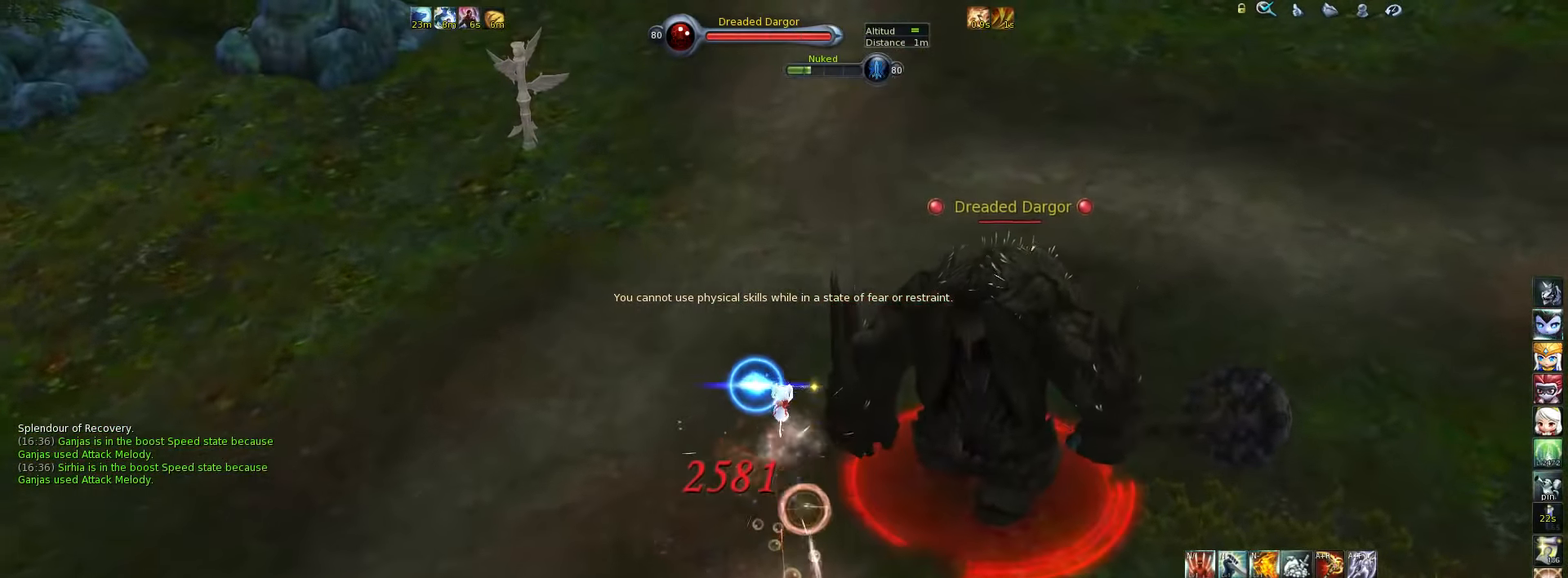
{"keys": ["w"], "events": [[234, "space", "down"], [367, "space", "up"]]}
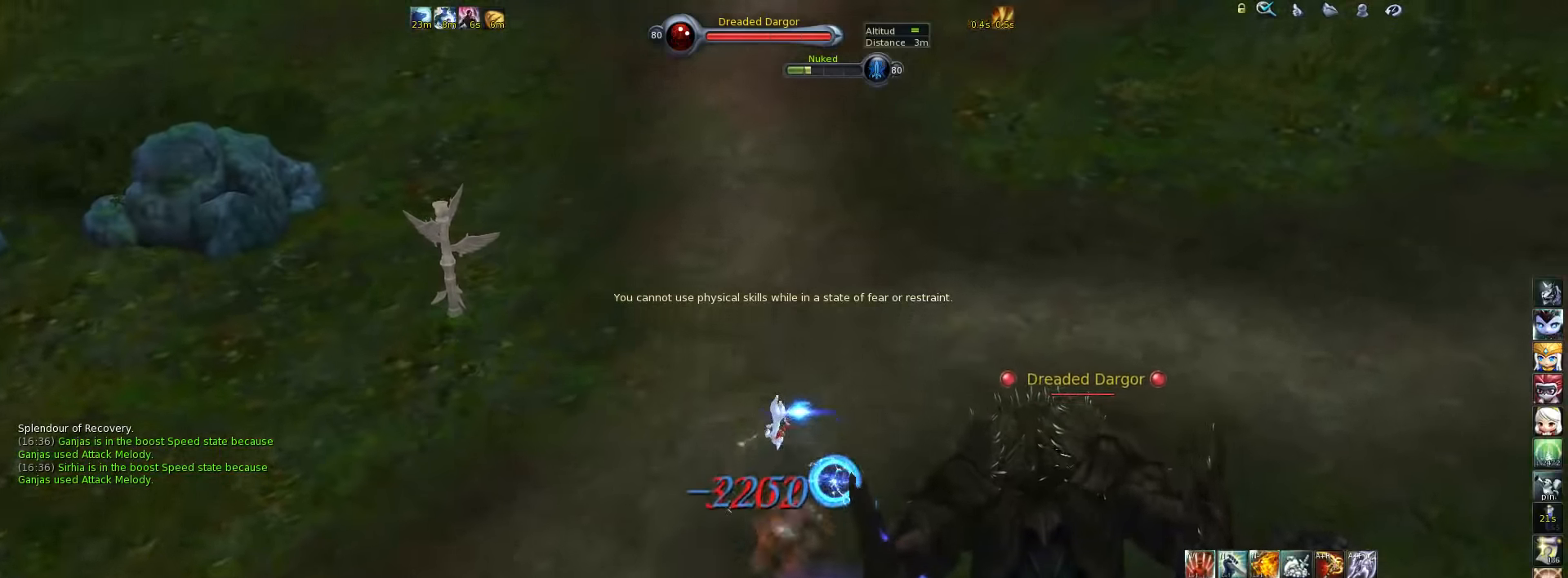
{"keys": ["w"], "events": []}
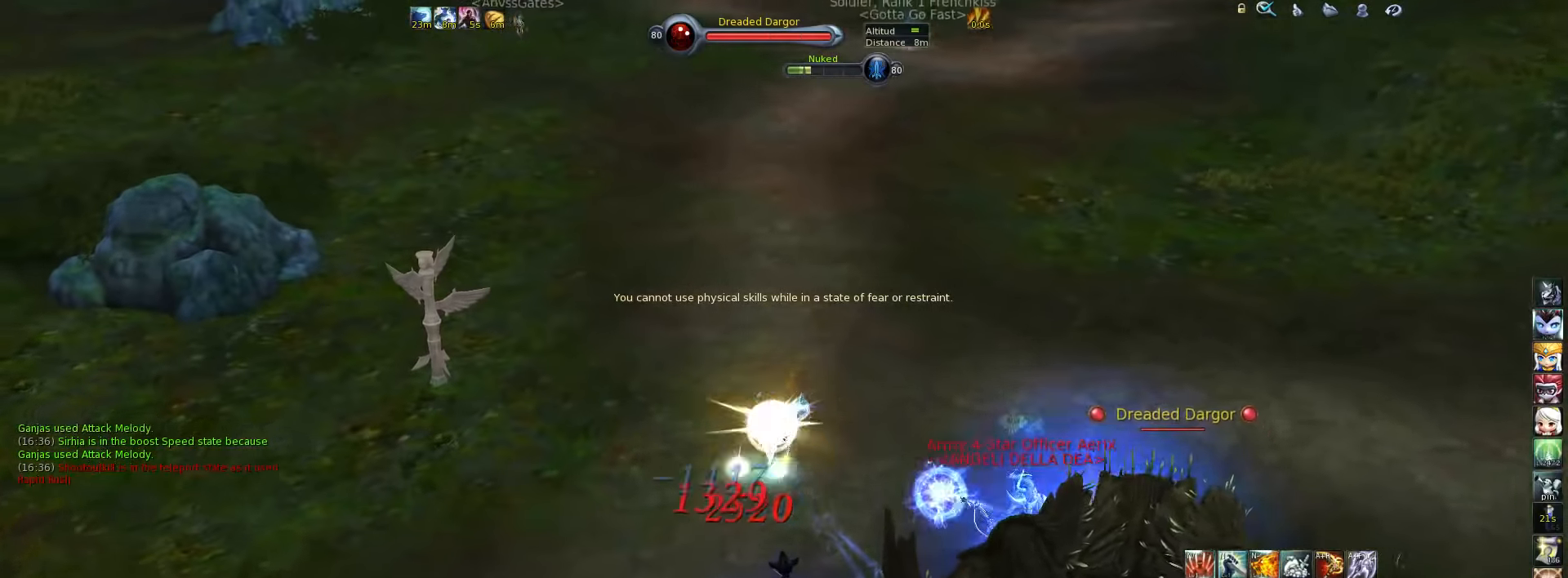
{"keys": [], "events": [[100, "space", "down"], [166, "space", "up"], [266, "w", "up"], [366, "tab", "down"], [450, "tab", "up"]]}
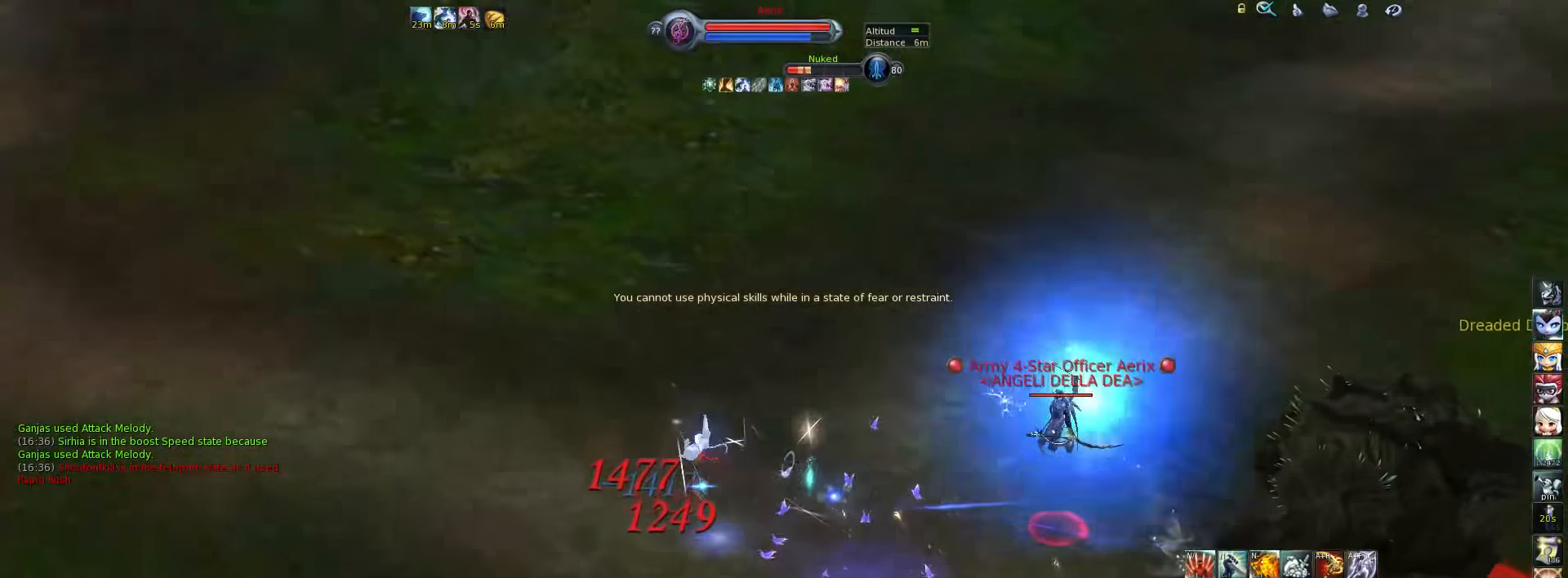
{"keys": ["5", "w"], "events": [[150, "w", "down"], [216, "5", "down"], [250, "5", "up"], [316, "space", "down"], [350, "5", "down"], [416, "5", "up"], [416, "space", "up"], [500, "5", "down"]]}
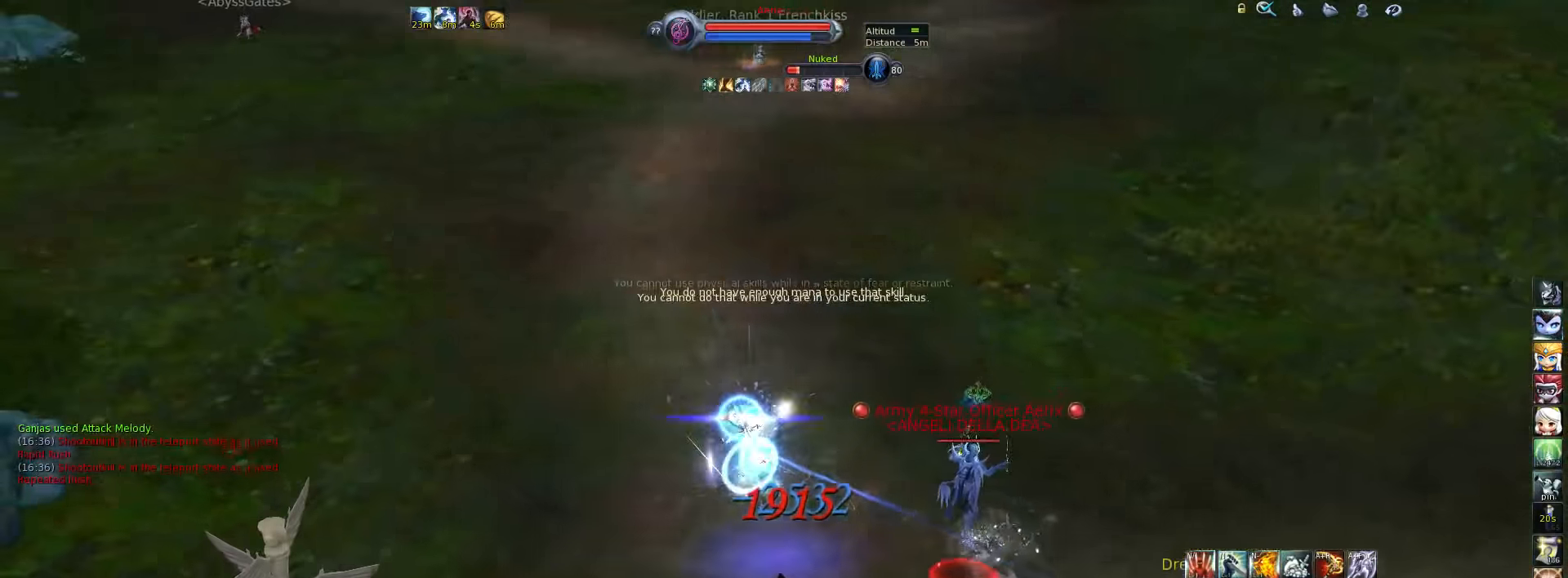
{"keys": [], "events": [[33, "5", "up"], [66, "5", "down"], [133, "5", "up"], [200, "5", "down"], [266, "5", "up"], [333, "5", "down"], [366, "5", "up"], [500, "w", "up"]]}
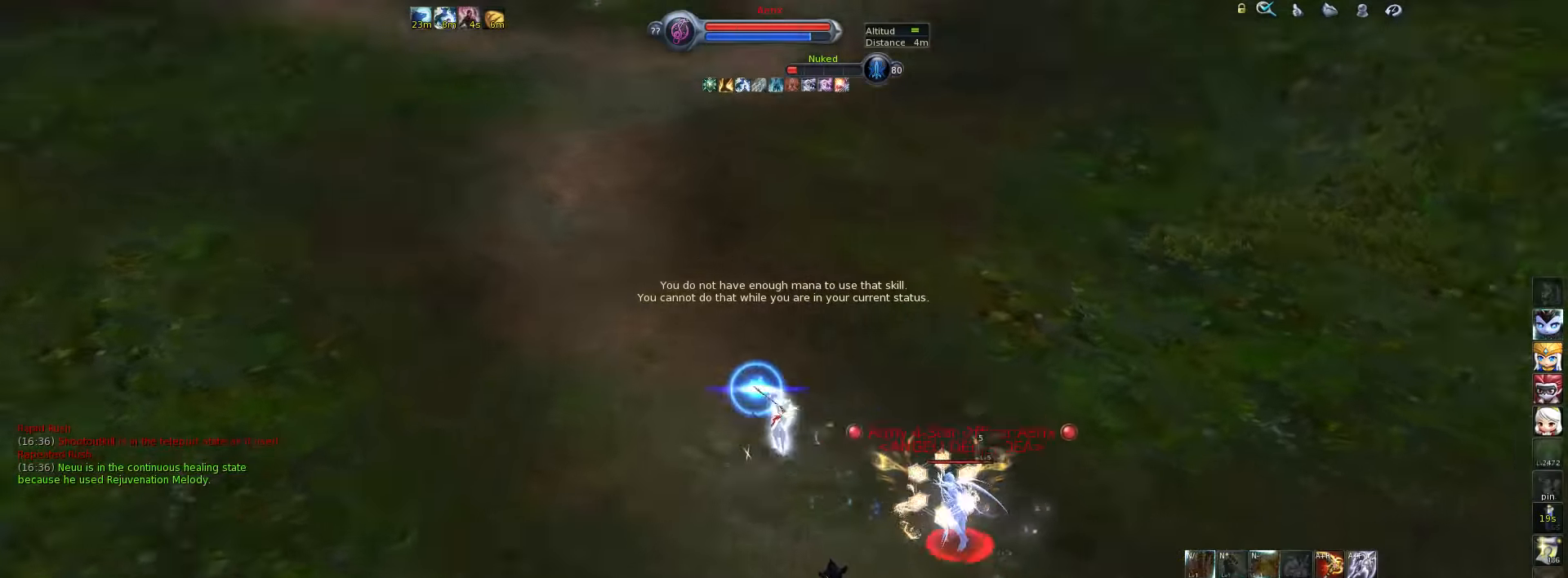
{"keys": [], "events": [[33, "4", "down"], [100, "4", "up"], [200, "4", "down"], [250, "4", "up"], [316, "4", "down"], [383, "4", "up"], [450, "4", "down"], [483, "4", "up"]]}
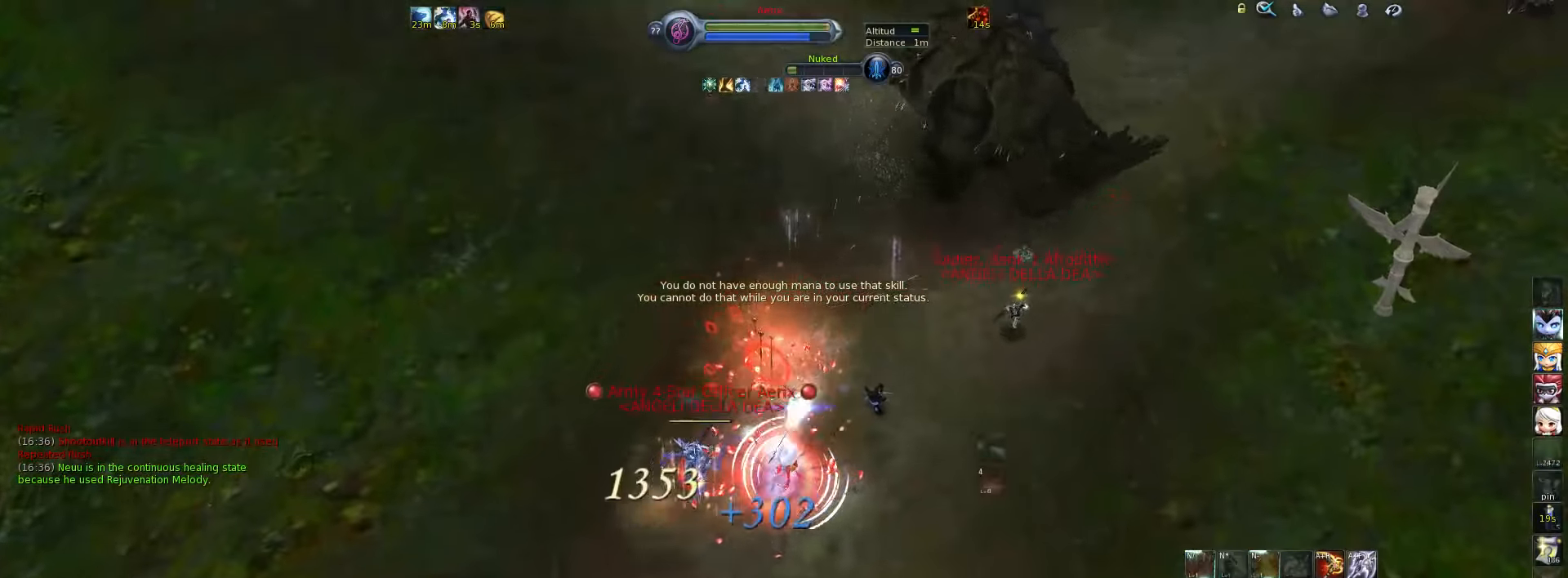
{"keys": [], "events": [[83, "4", "down"], [116, "4", "up"], [216, "4", "down"], [250, "4", "up"], [316, "4", "down"], [383, "4", "up"], [466, "4", "down"], [500, "4", "up"]]}
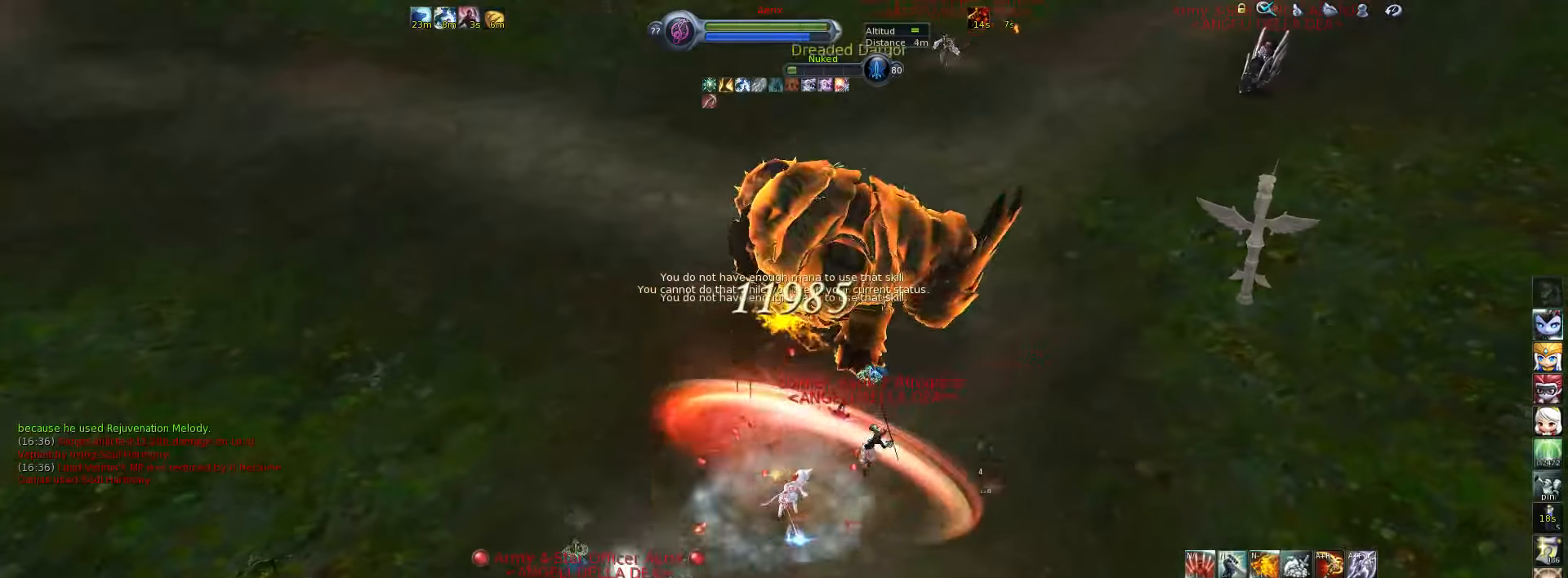
{"keys": ["w"], "events": [[100, "4", "down"], [133, "4", "up"], [200, "4", "down"], [300, "4", "up"], [300, "w", "down"]]}
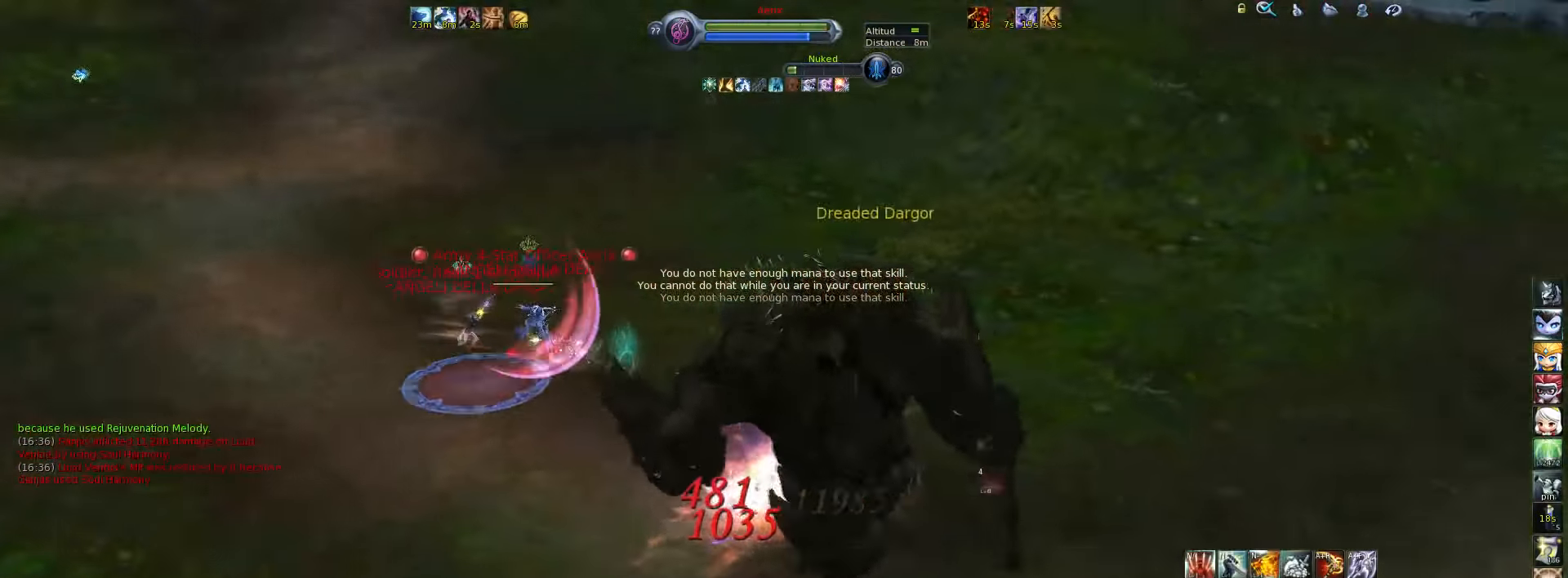
{"keys": ["w"], "events": [[33, "alt_l", "down"], [66, "e", "down"], [133, "alt_l", "up"], [166, "e", "up"], [266, "space", "down"], [350, "space", "up"]]}
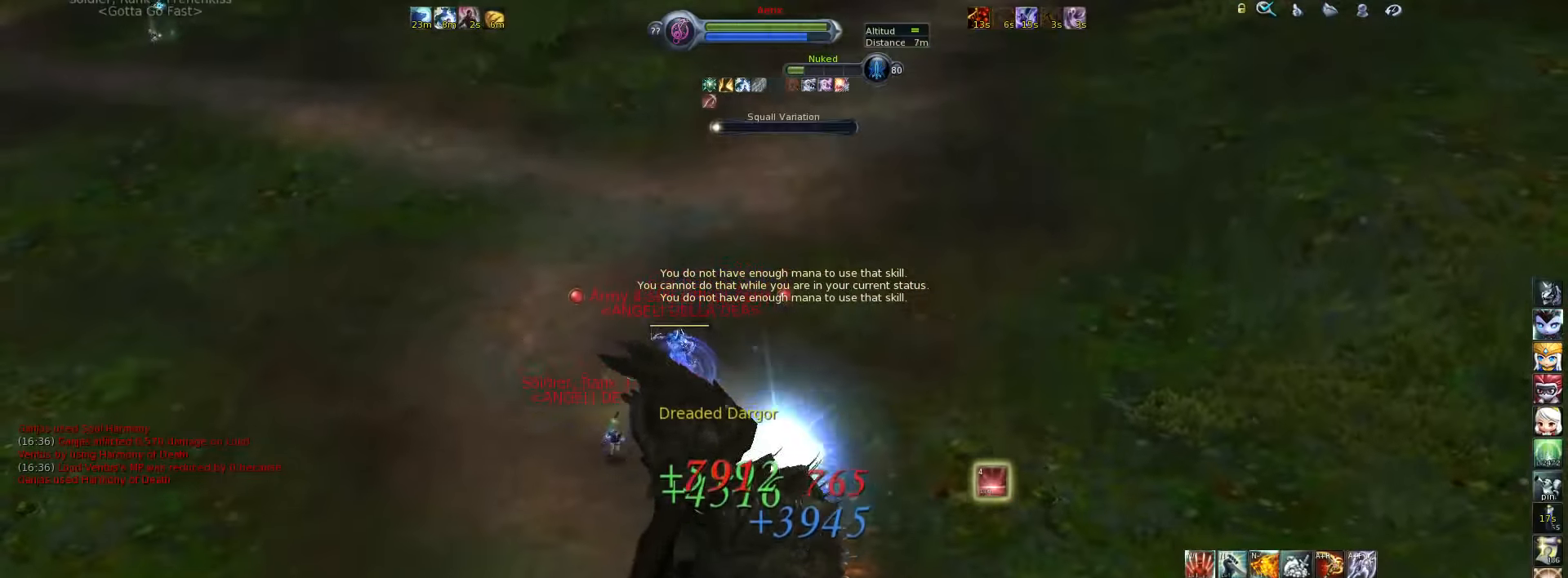
{"keys": ["4"], "events": [[283, "w", "up"], [350, "4", "down"], [416, "4", "up"], [483, "4", "down"]]}
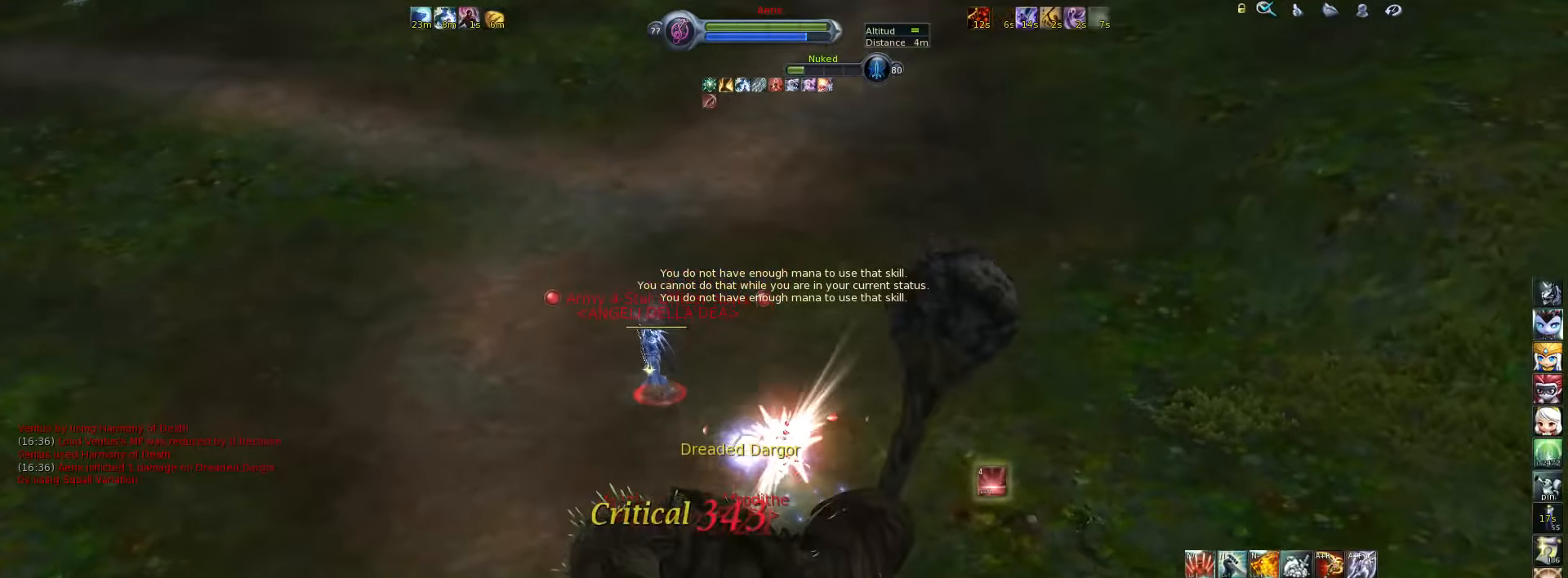
{"keys": ["w"], "events": [[50, "4", "up"], [116, "4", "down"], [150, "4", "up"], [216, "4", "down"], [316, "4", "up"], [316, "w", "down"]]}
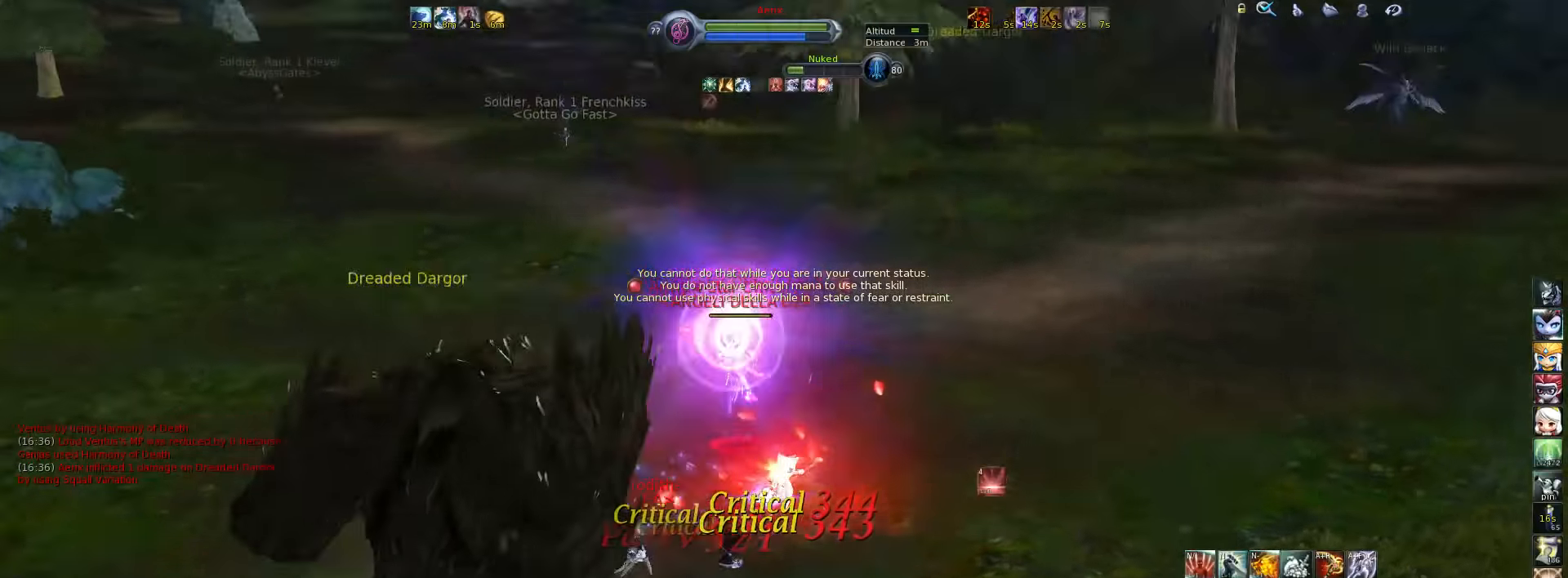
{"keys": [], "events": [[283, "space", "down"], [383, "space", "up"], [500, "w", "up"]]}
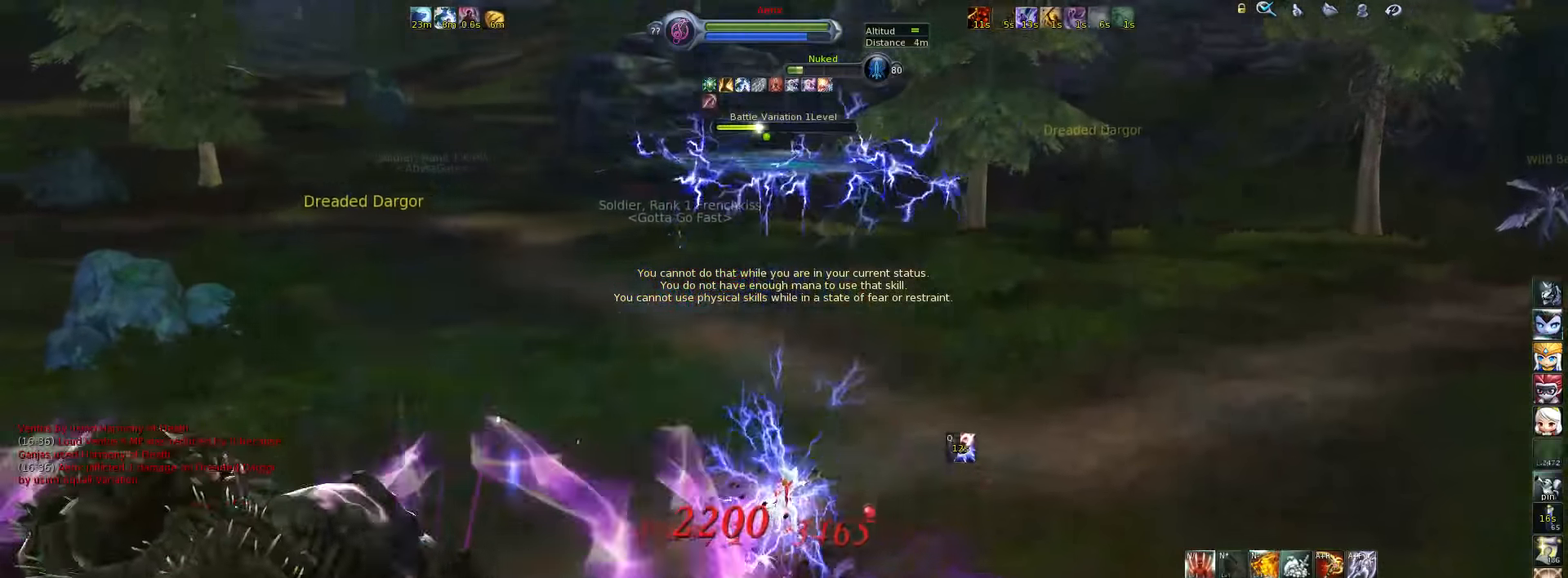
{"keys": ["w"], "events": [[100, "q", "down"], [200, "q", "up"], [467, "w", "down"]]}
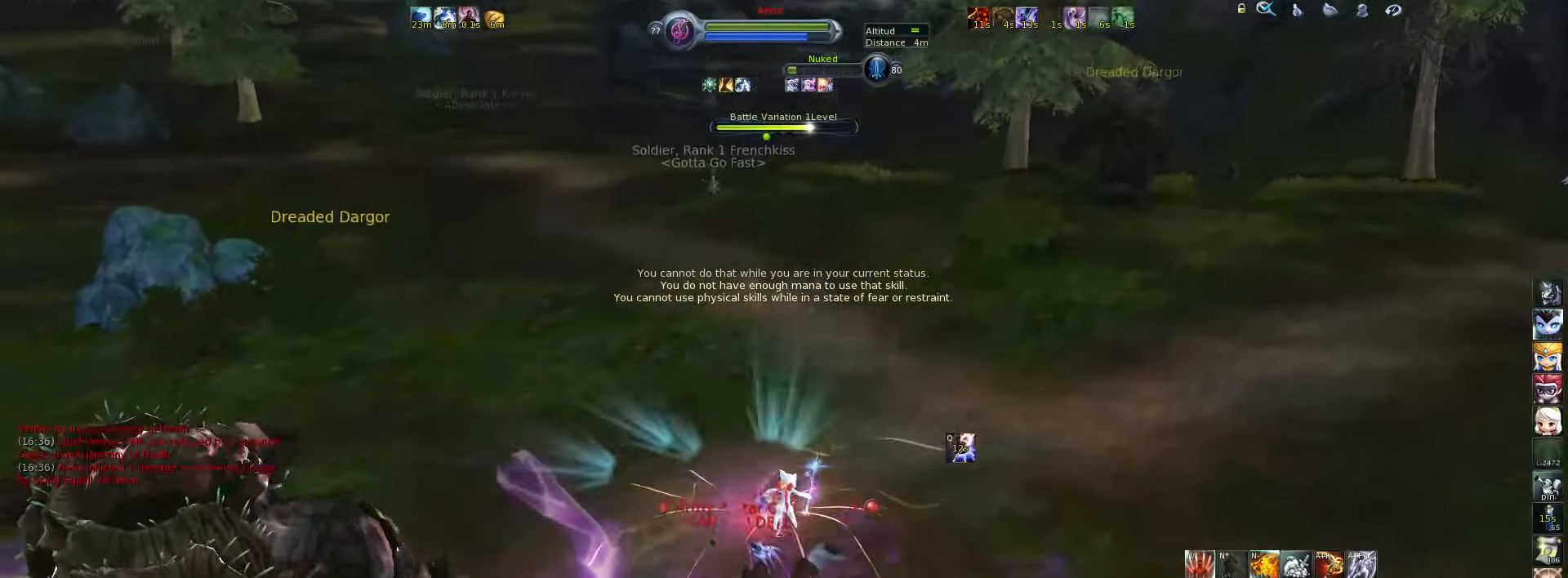
{"keys": ["w"], "events": []}
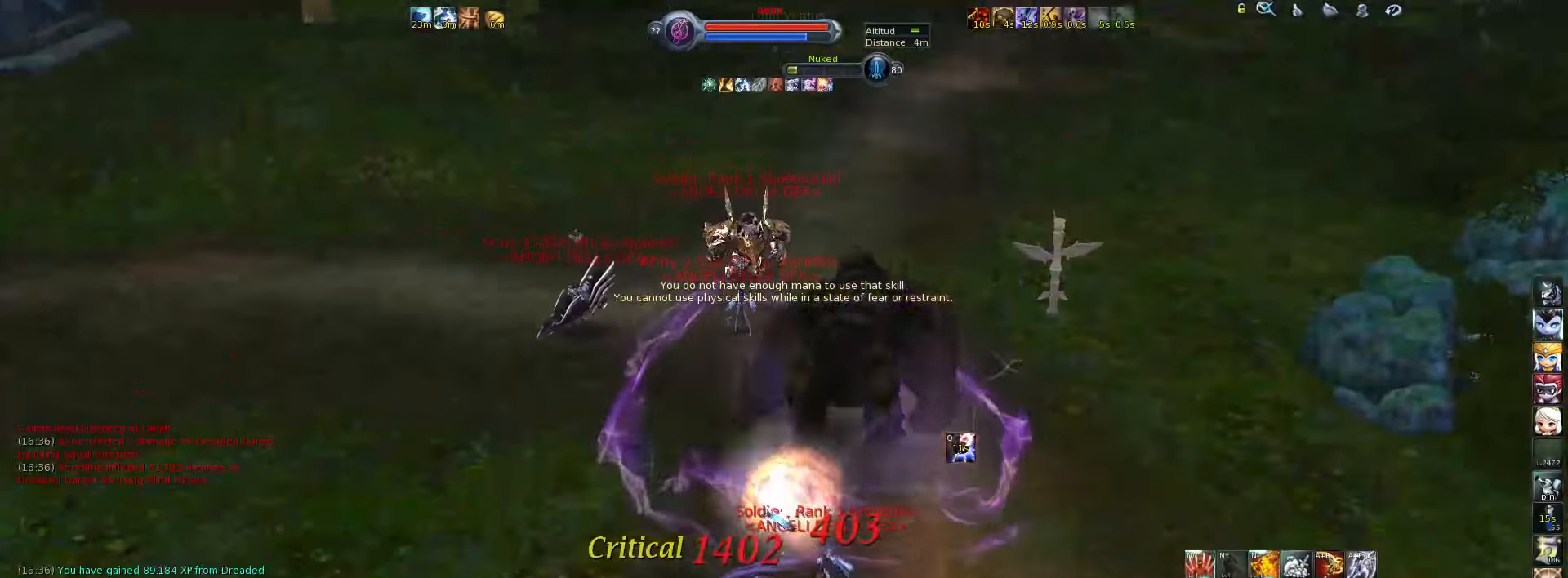
{"keys": ["w"], "events": []}
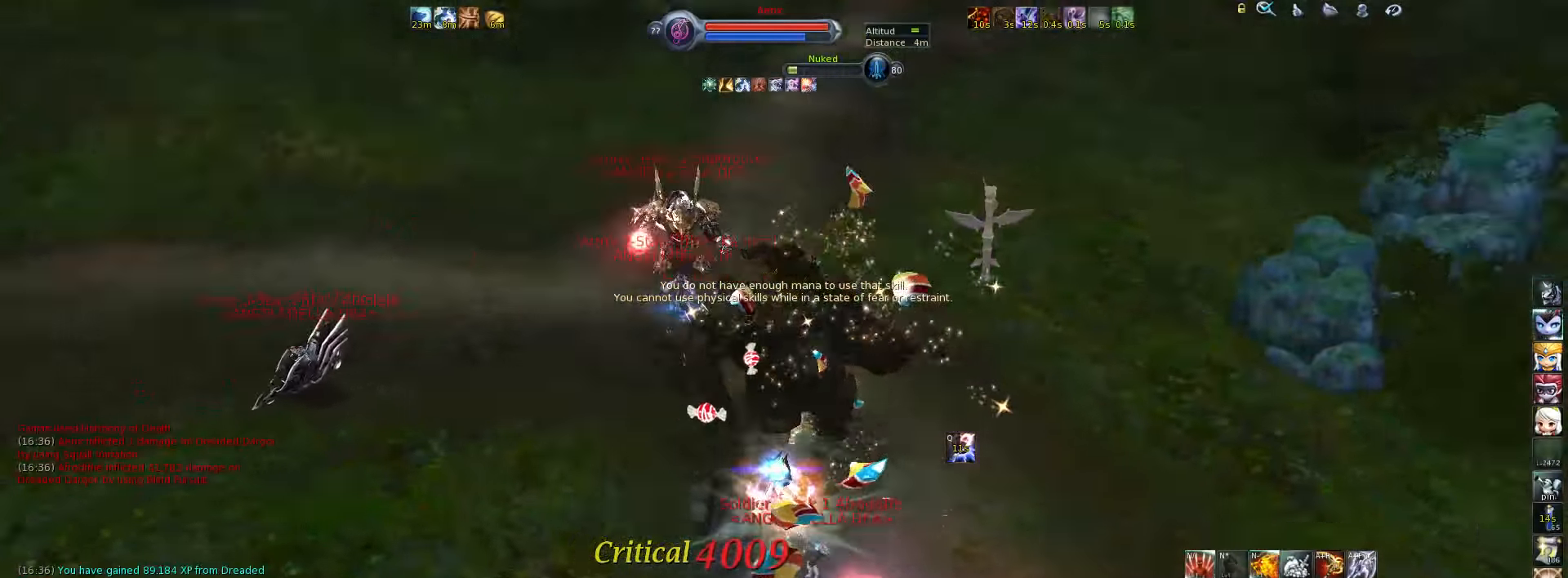
{"keys": ["w"], "events": []}